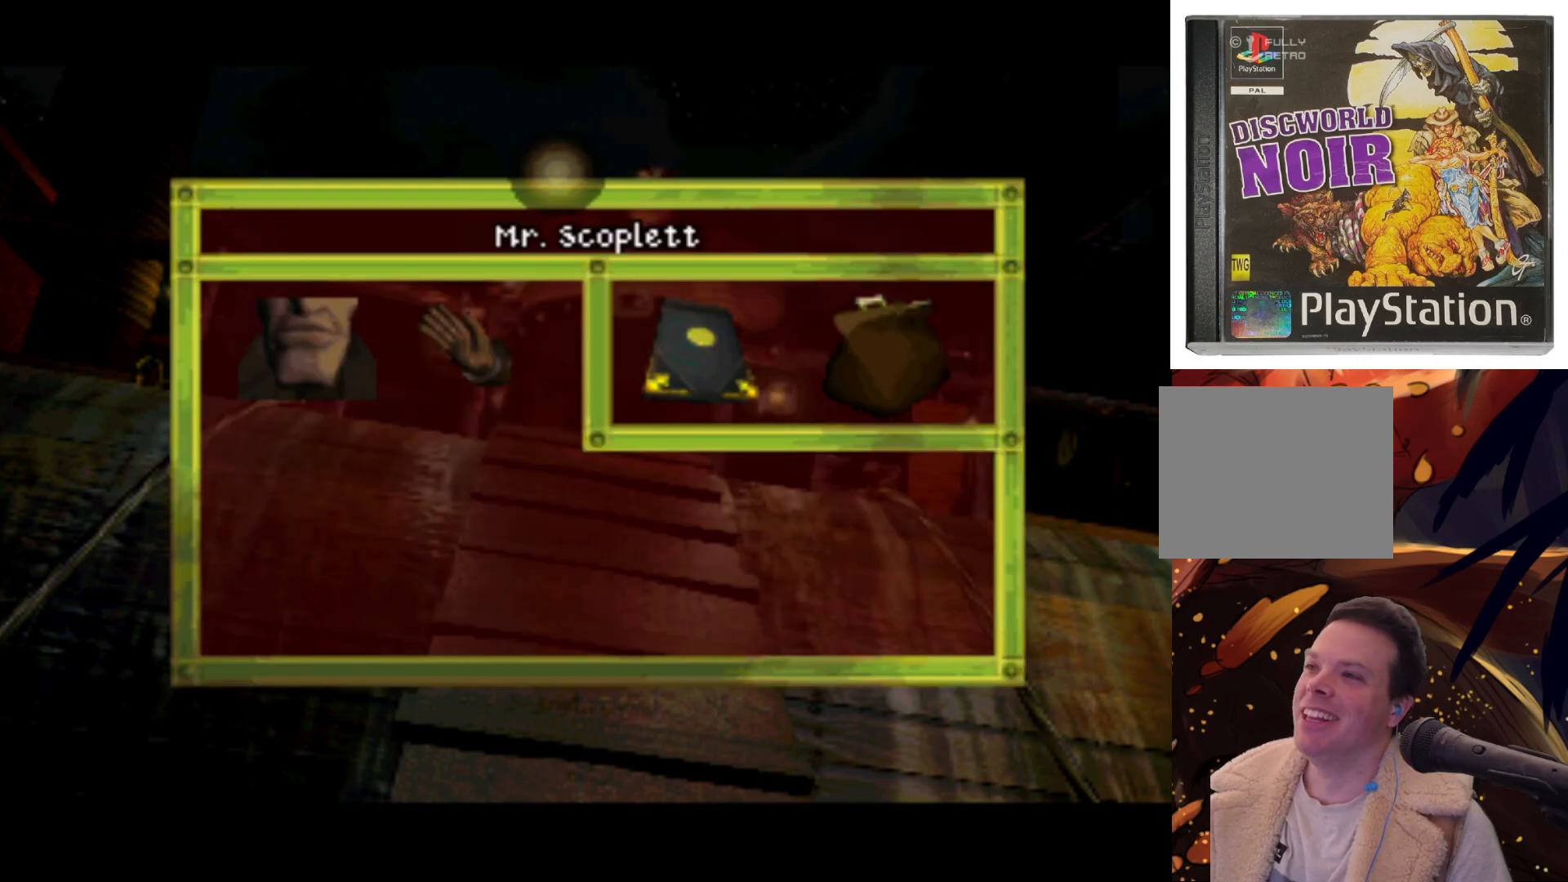
Gameplay with a controller (PlayStation layout); each line is a JSON object with the inputs held at the frame after it. "events" lists button and stick changes between this image and that frame as [ms after this image, input, new state], when the widget could be followed in between. Not read: L3 R3.
{"buttons": [], "left_stick": "center", "right_stick": "center", "events": [[167, "DPAD_DOWN", "down"], [333, "DPAD_DOWN", "up"]]}
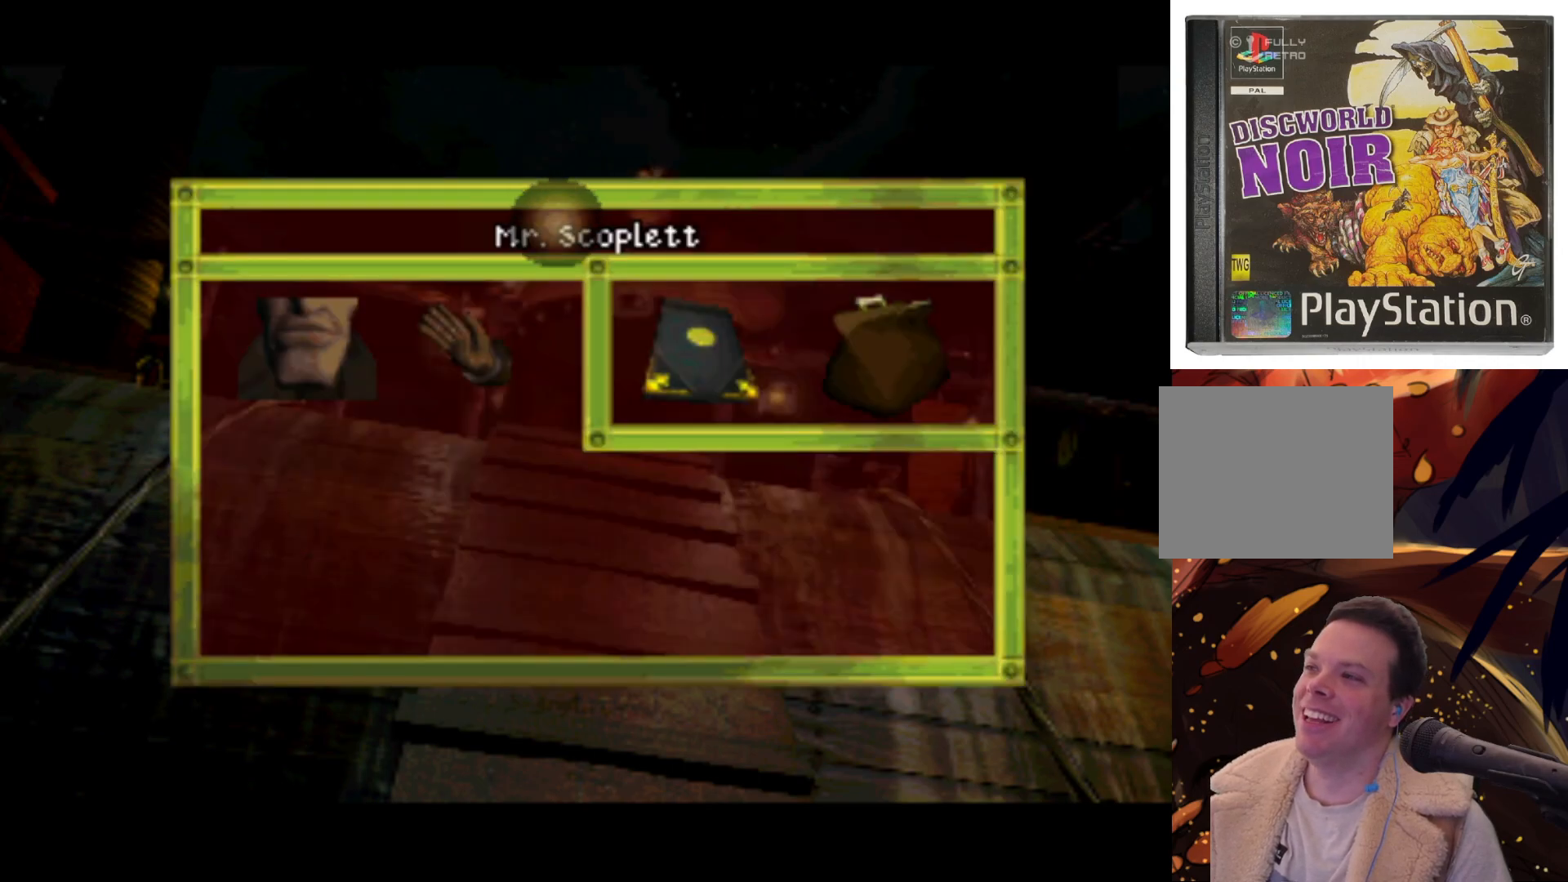
{"buttons": ["DPAD_DOWN"], "left_stick": "center", "right_stick": "center", "events": [[283, "DPAD_DOWN", "down"]]}
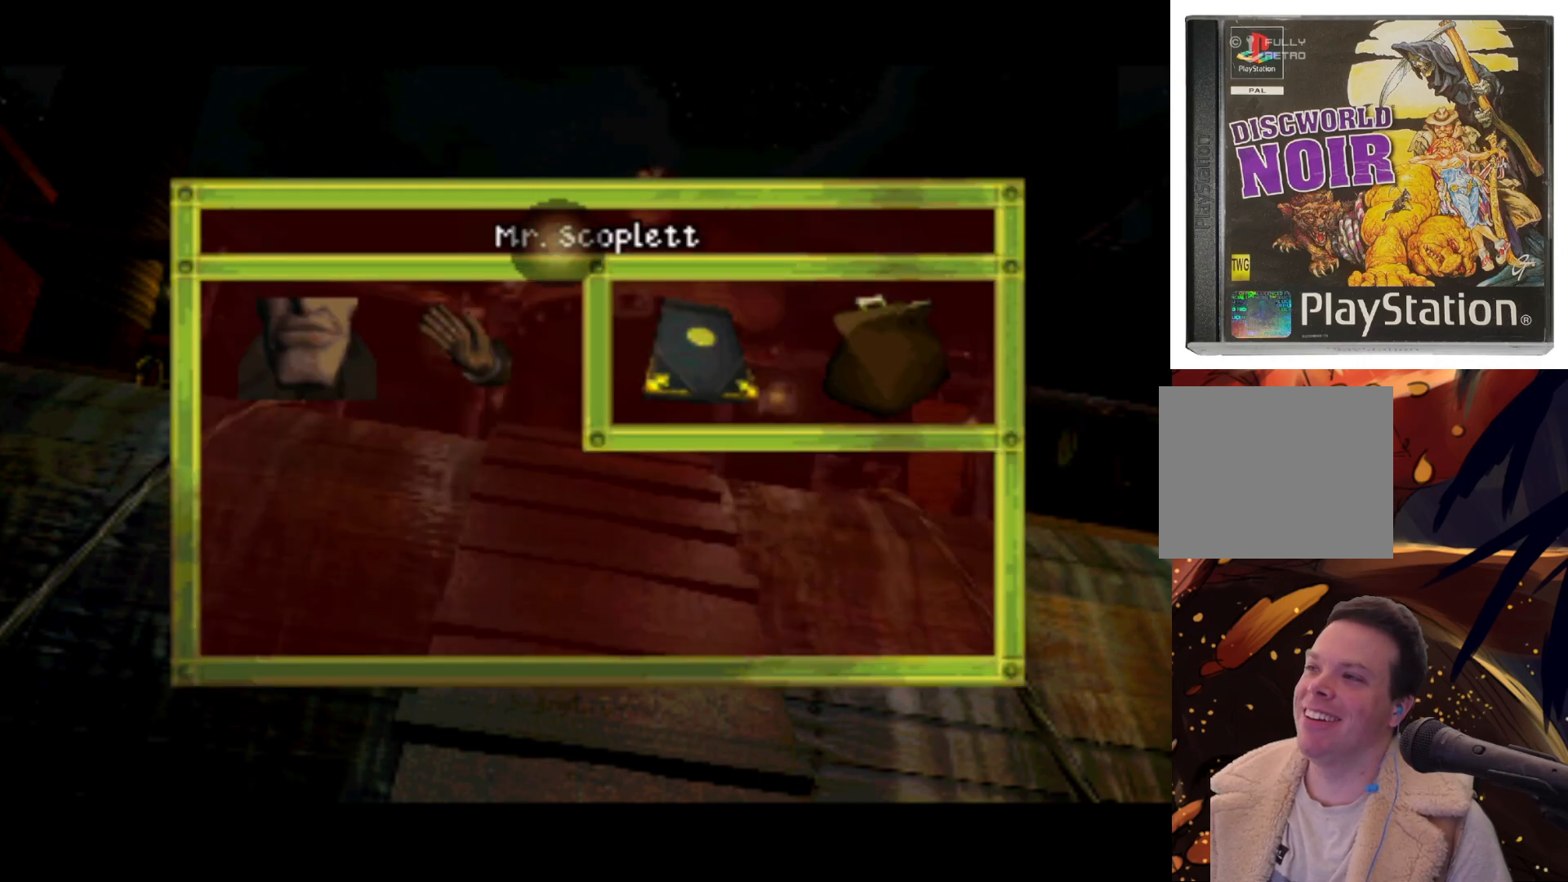
{"buttons": ["DPAD_RIGHT"], "left_stick": "center", "right_stick": "center", "events": [[117, "DPAD_DOWN", "up"], [500, "DPAD_RIGHT", "down"]]}
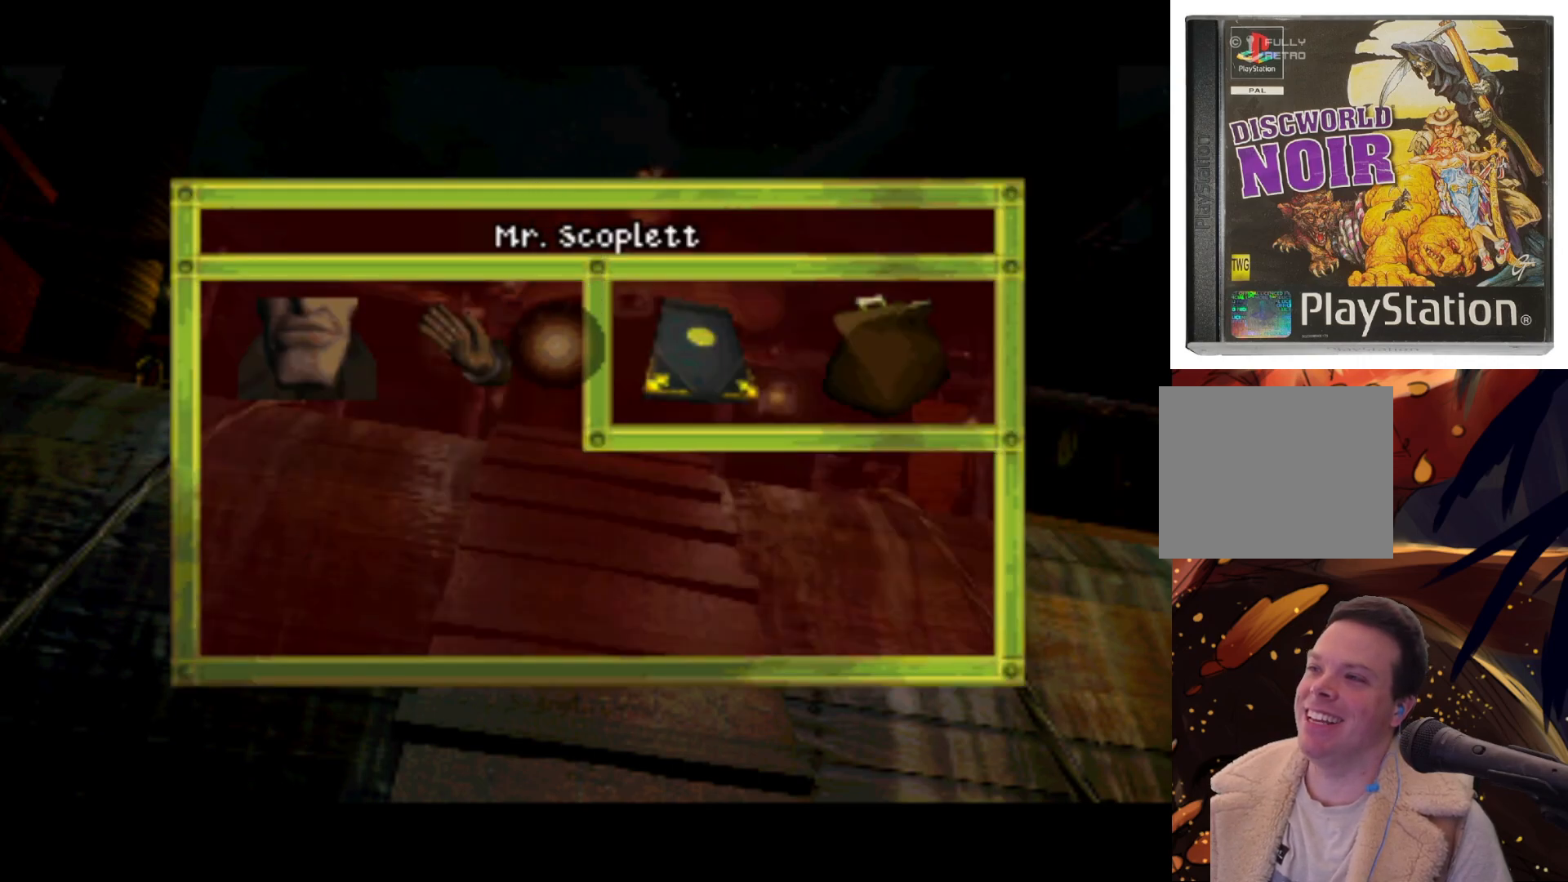
{"buttons": [], "left_stick": "center", "right_stick": "center", "events": [[367, "DPAD_RIGHT", "up"]]}
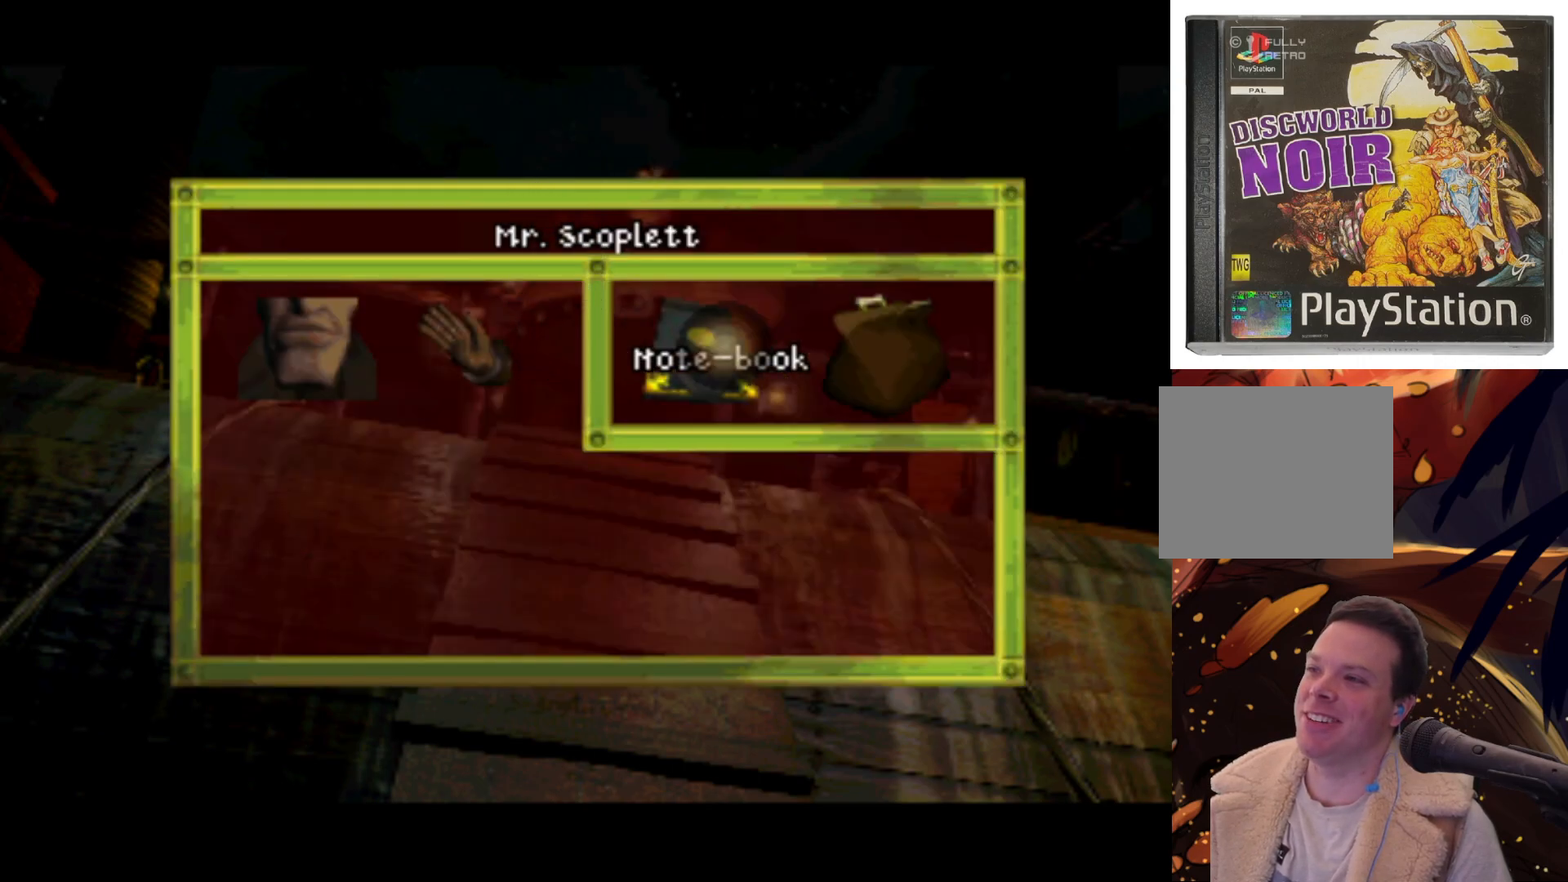
{"buttons": ["DPAD_RIGHT"], "left_stick": "center", "right_stick": "center", "events": [[333, "DPAD_RIGHT", "down"]]}
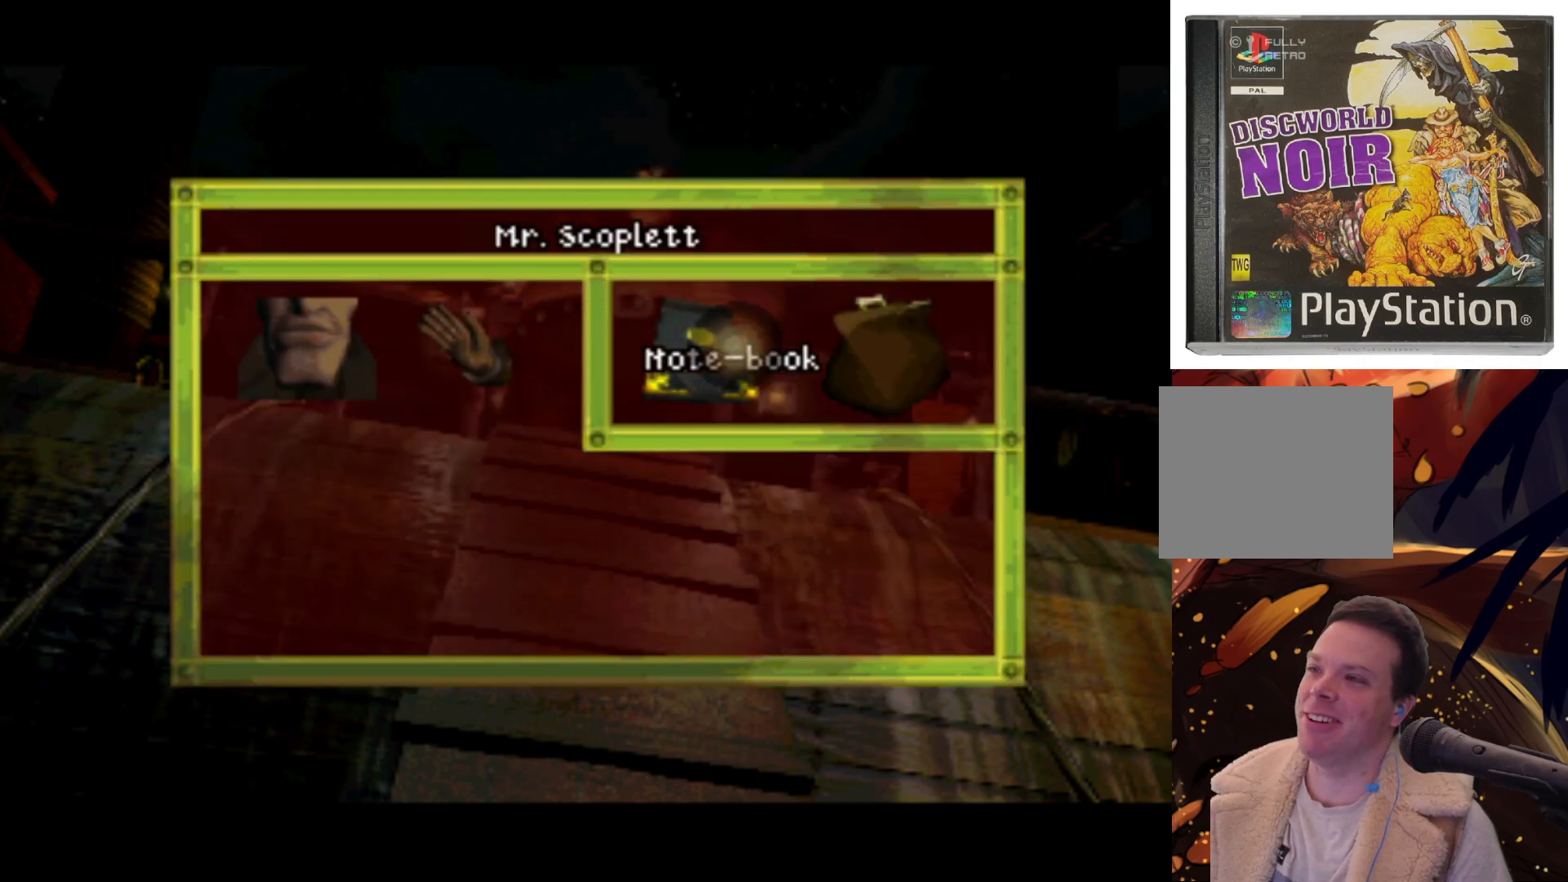
{"buttons": [], "left_stick": "center", "right_stick": "center", "events": [[133, "DPAD_RIGHT", "up"]]}
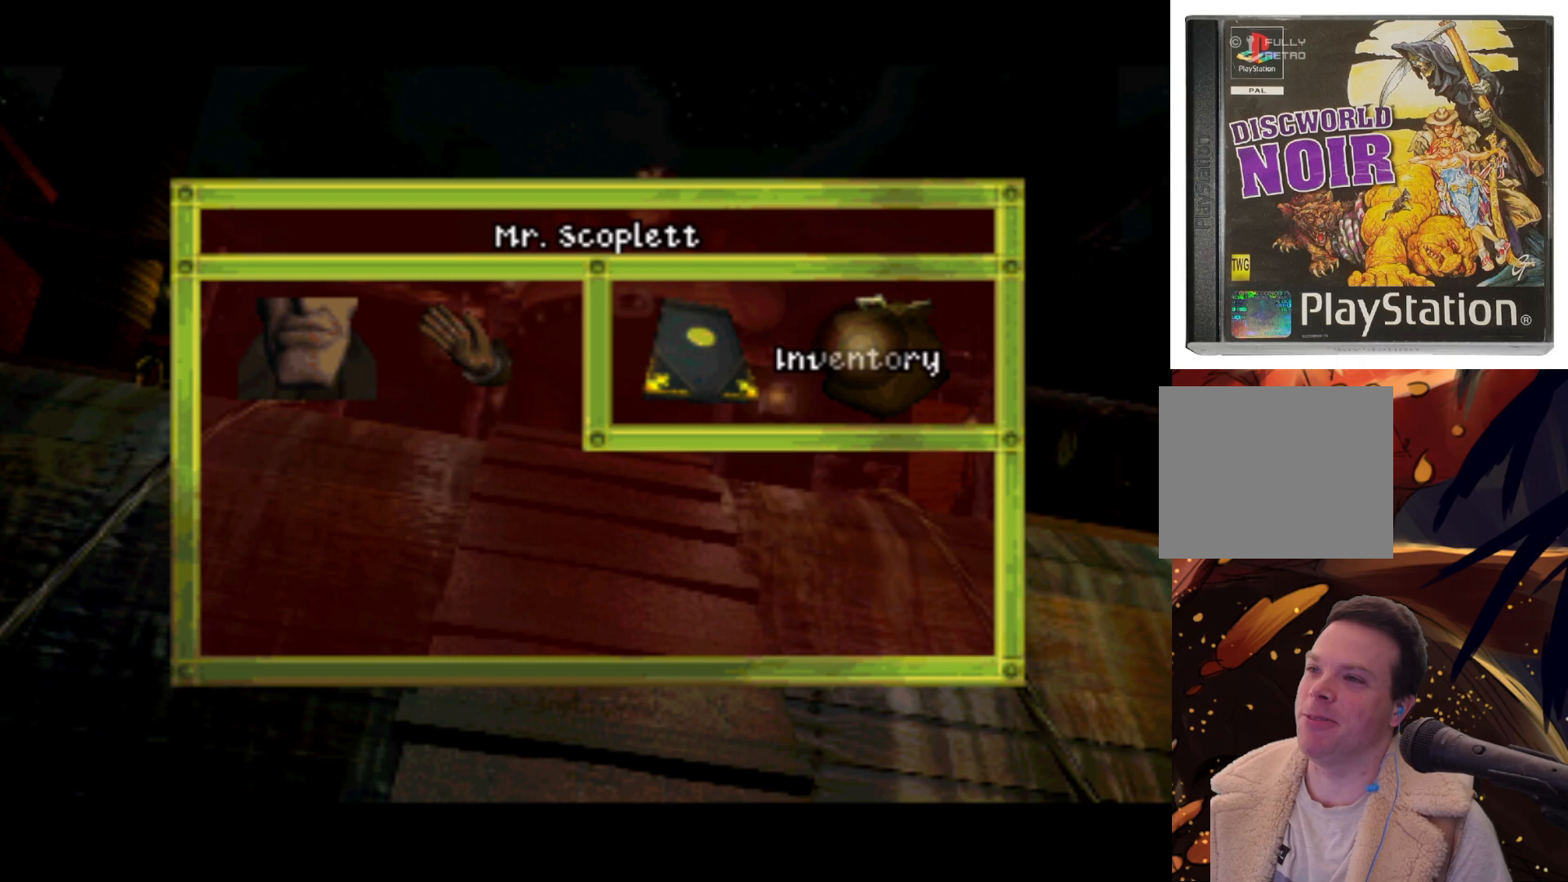
{"buttons": ["DPAD_LEFT"], "left_stick": "center", "right_stick": "center", "events": [[200, "DPAD_LEFT", "down"]]}
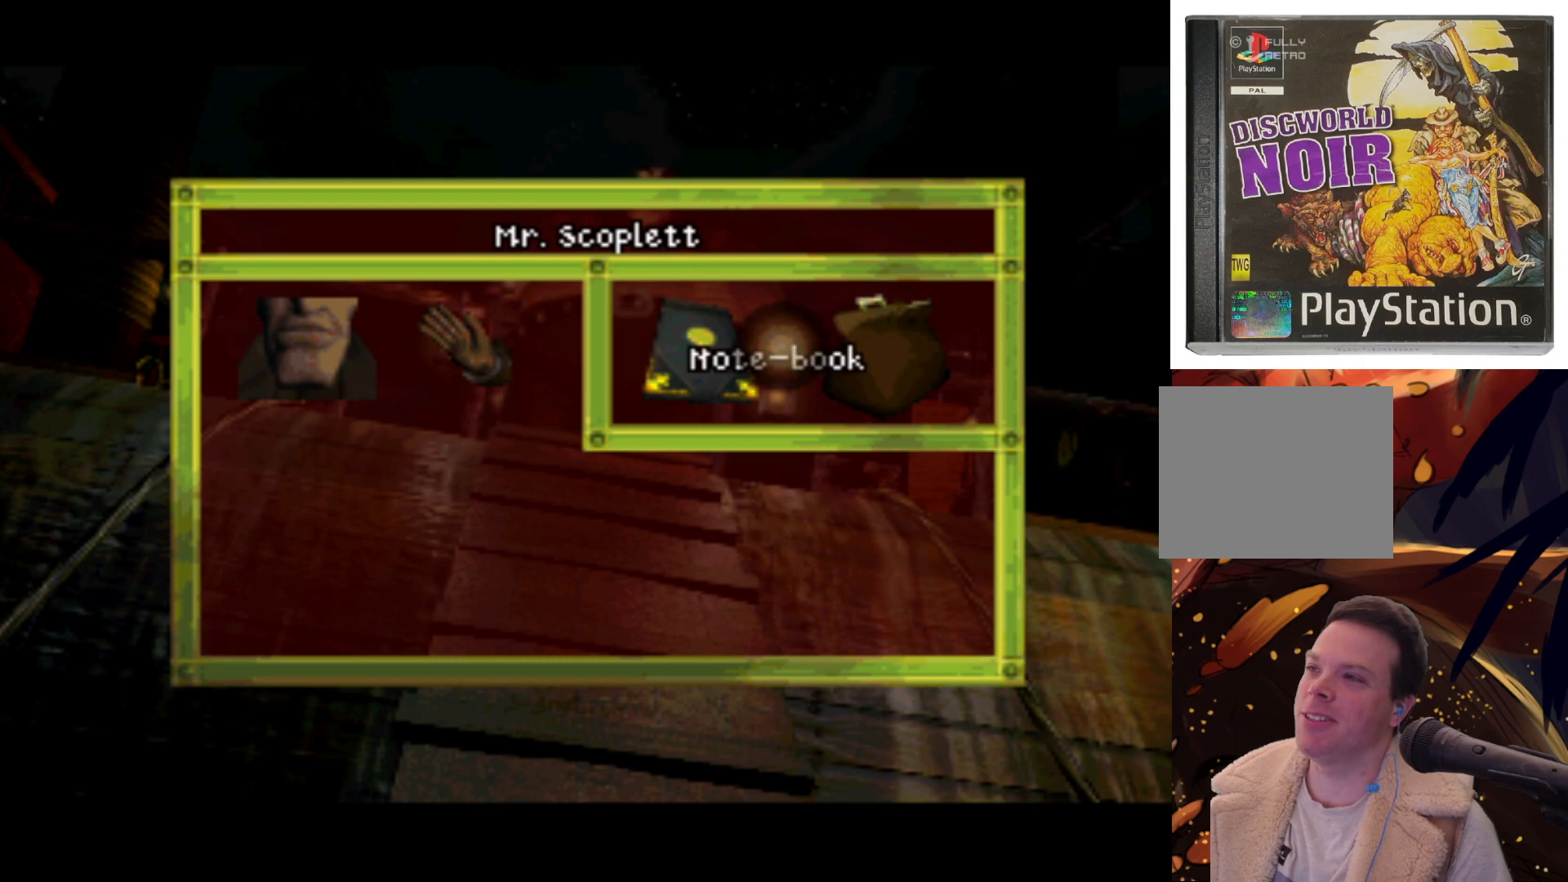
{"buttons": [], "left_stick": "center", "right_stick": "center", "events": [[317, "DPAD_LEFT", "up"]]}
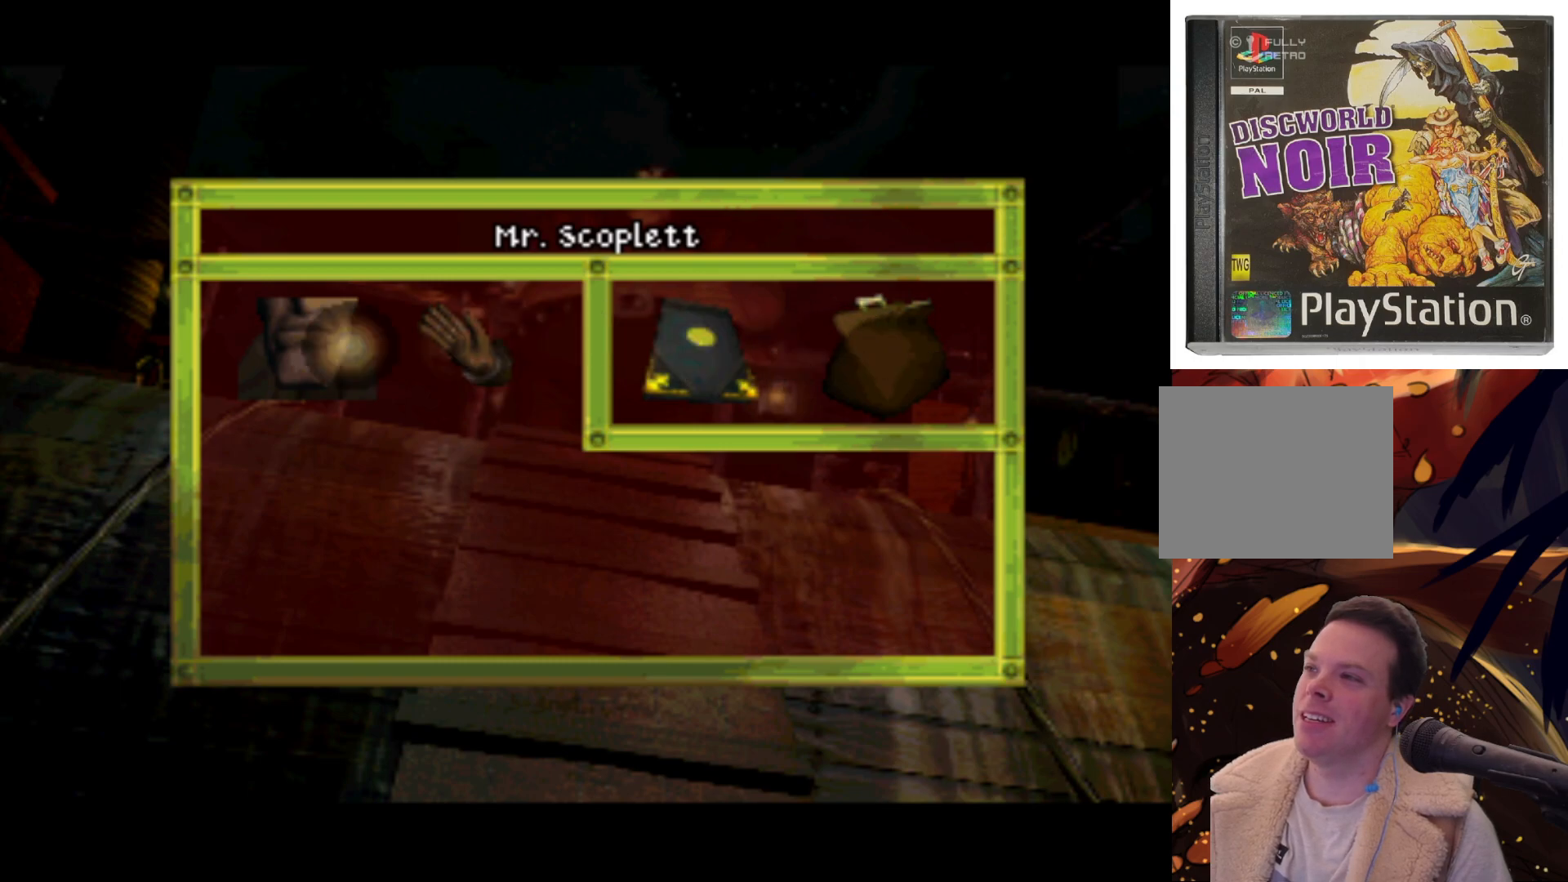
{"buttons": ["DPAD_RIGHT"], "left_stick": "center", "right_stick": "center", "events": [[283, "DPAD_RIGHT", "down"]]}
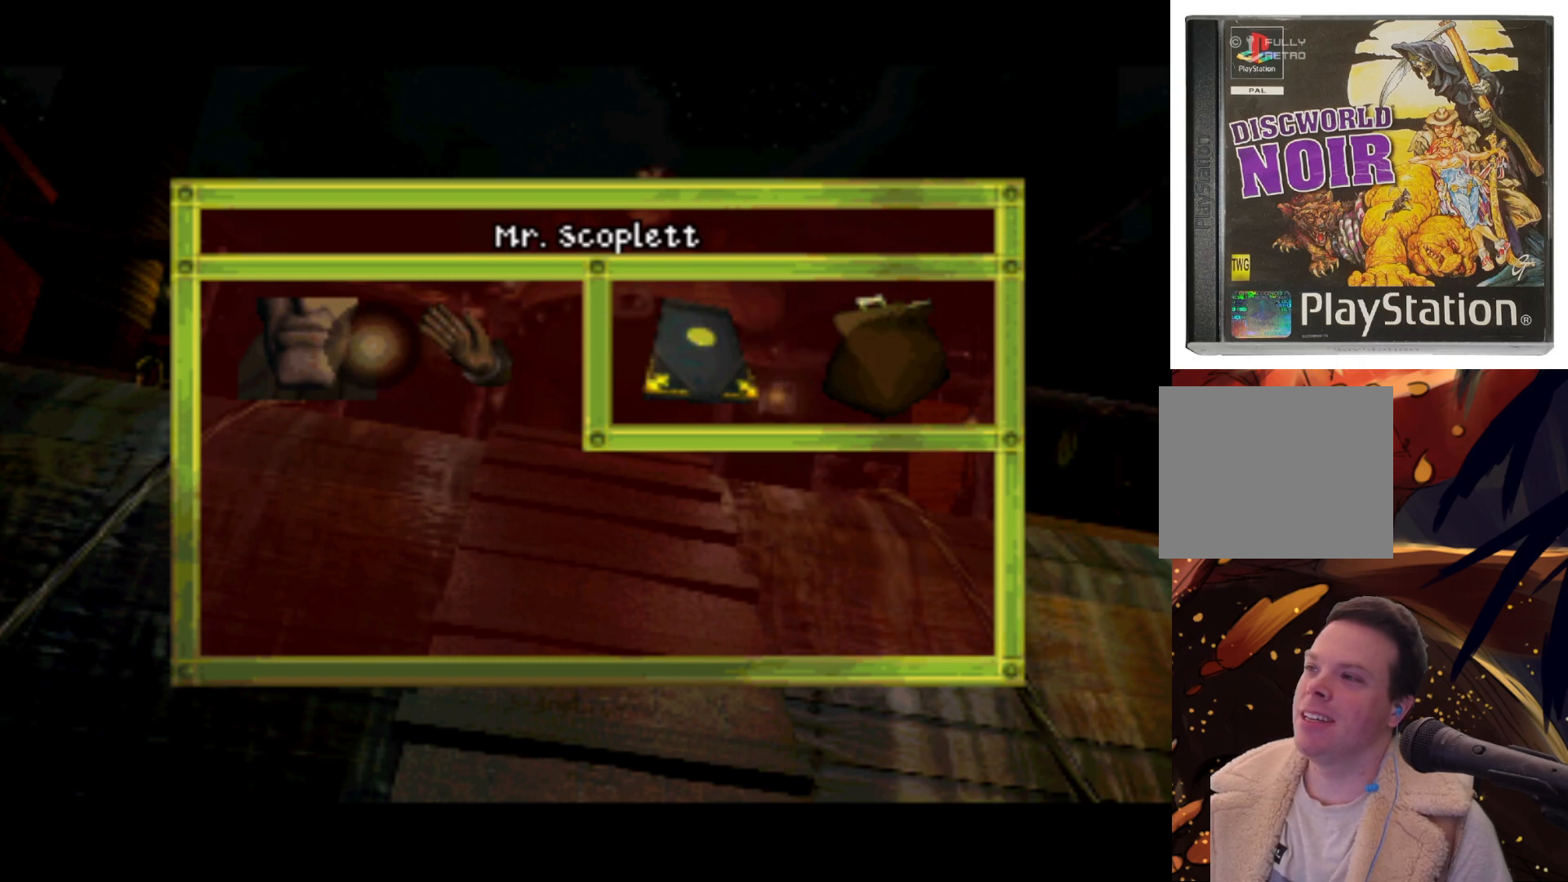
{"buttons": ["DPAD_RIGHT"], "left_stick": "center", "right_stick": "center", "events": [[50, "DPAD_RIGHT", "up"], [400, "DPAD_RIGHT", "down"]]}
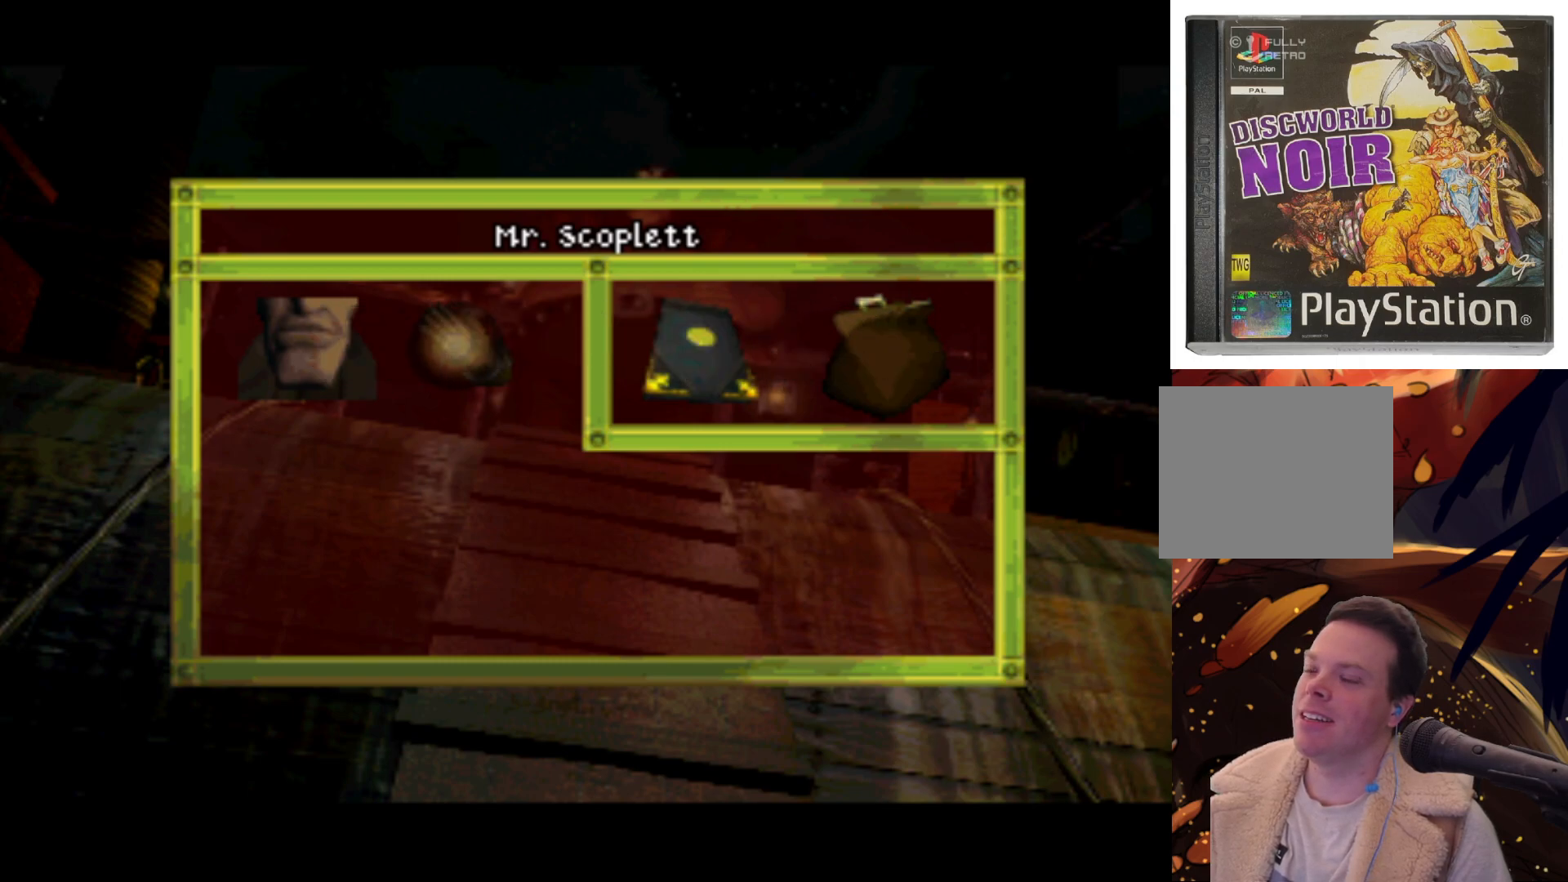
{"buttons": ["DPAD_LEFT"], "left_stick": "center", "right_stick": "center", "events": [[17, "DPAD_RIGHT", "up"], [183, "DPAD_LEFT", "down"]]}
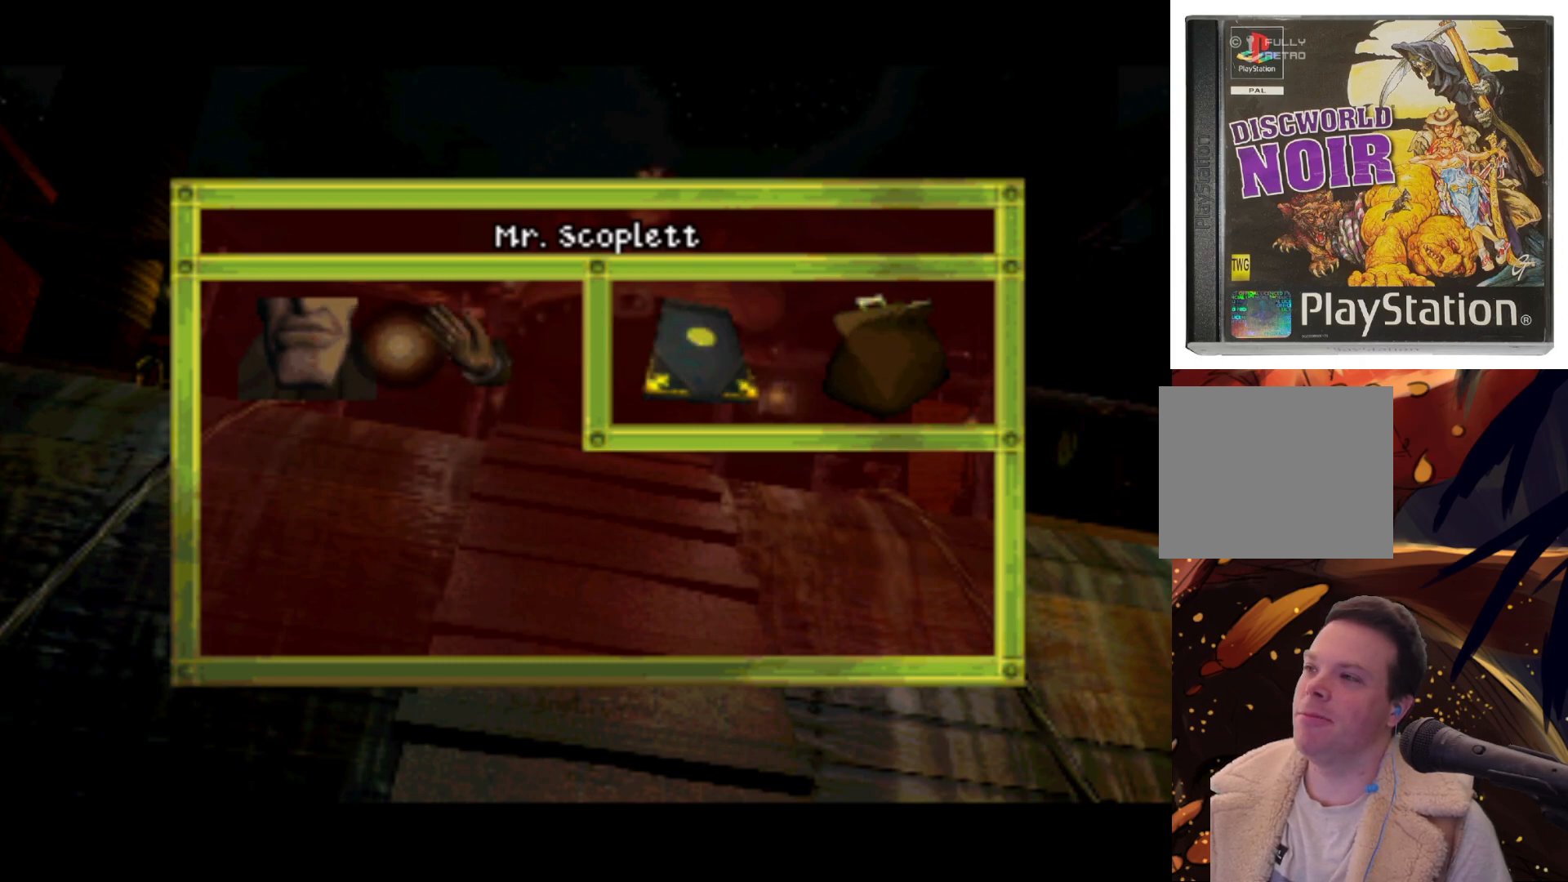
{"buttons": [], "left_stick": "center", "right_stick": "center", "events": [[67, "DPAD_LEFT", "up"]]}
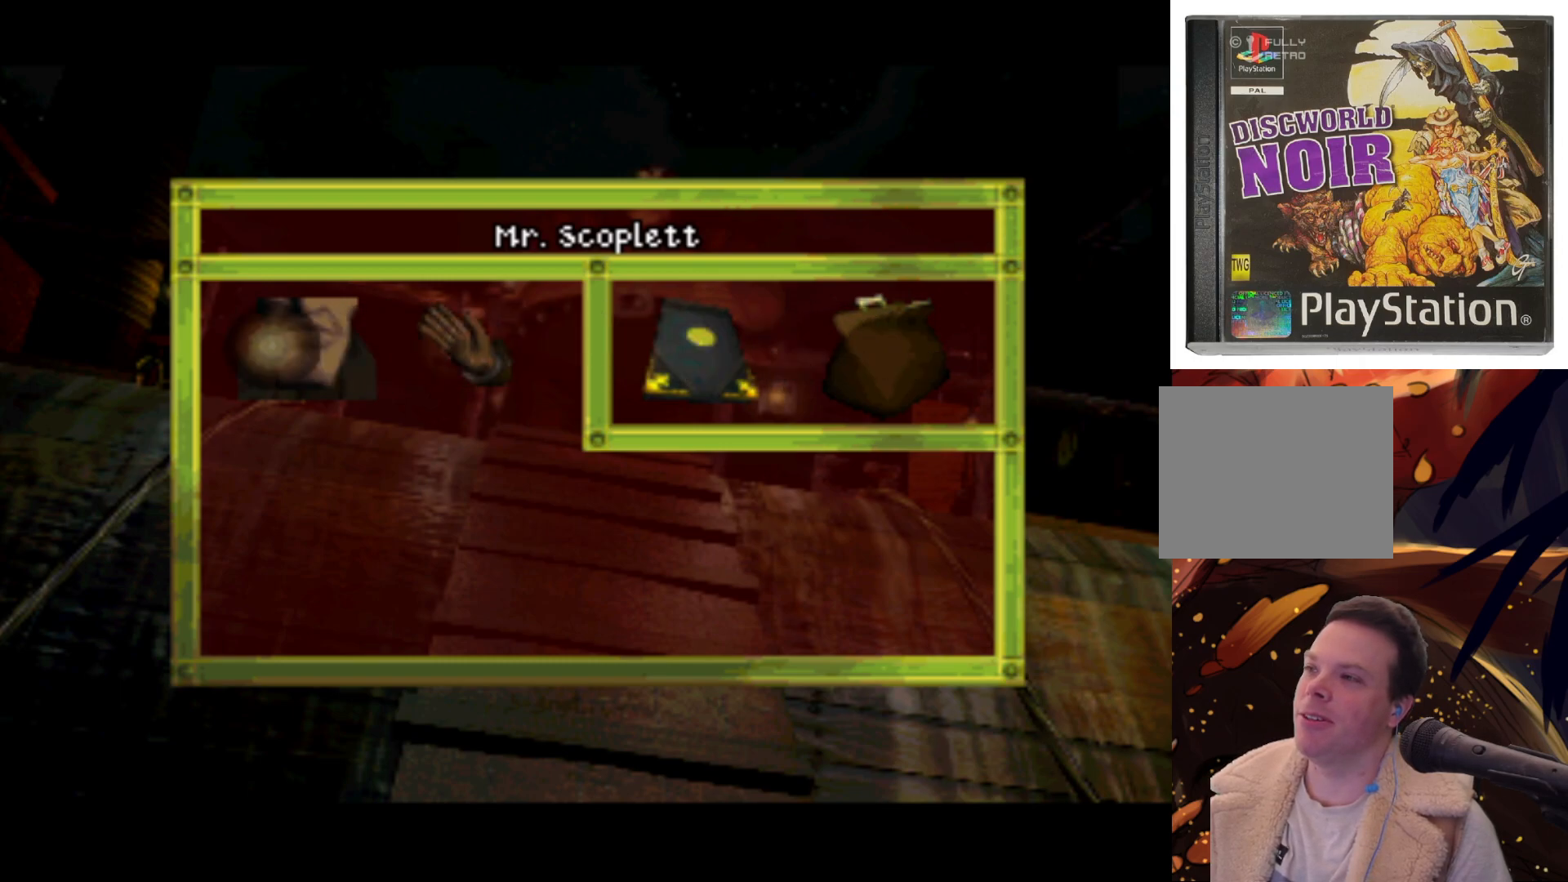
{"buttons": [], "left_stick": "center", "right_stick": "center", "events": [[83, "DPAD_RIGHT", "down"], [217, "DPAD_RIGHT", "up"]]}
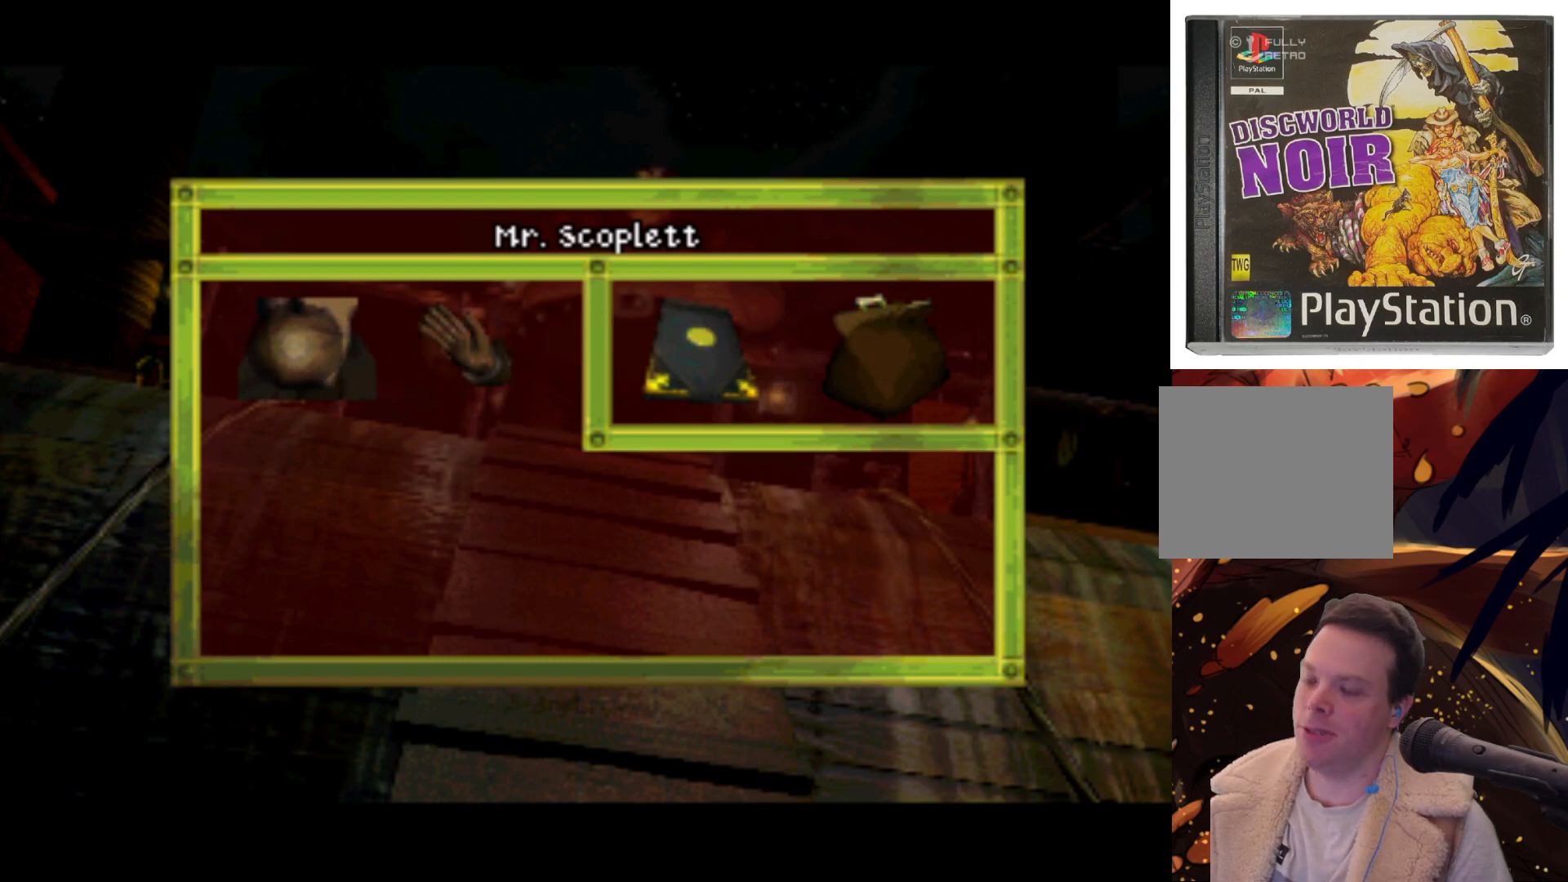
{"buttons": ["SQUARE"], "left_stick": "center", "right_stick": "center", "events": [[433, "SQUARE", "down"]]}
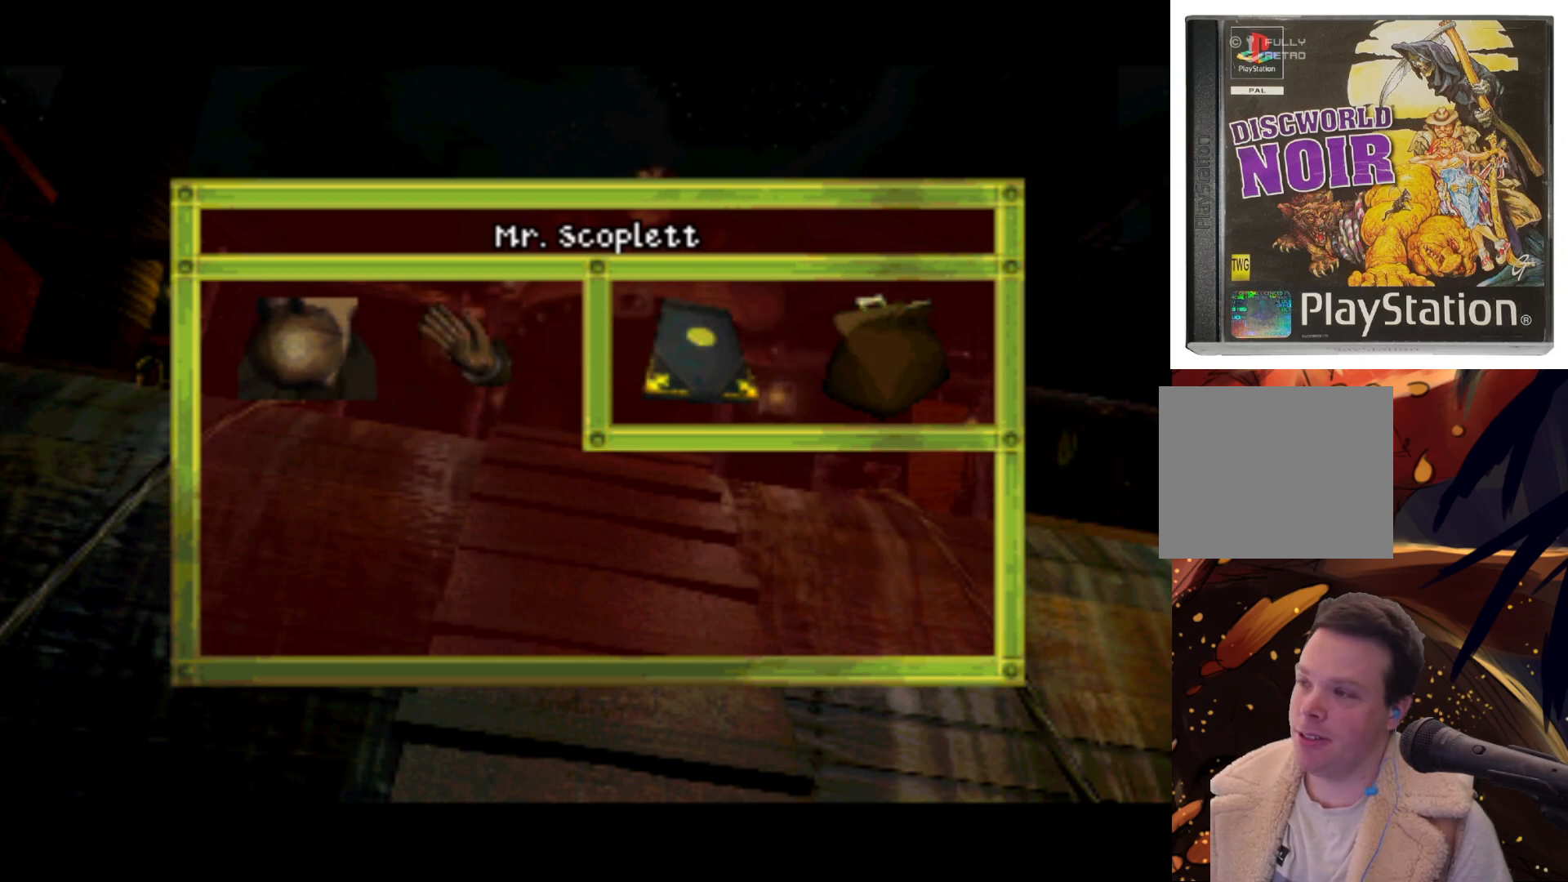
{"buttons": [], "left_stick": "center", "right_stick": "center", "events": [[50, "SQUARE", "up"]]}